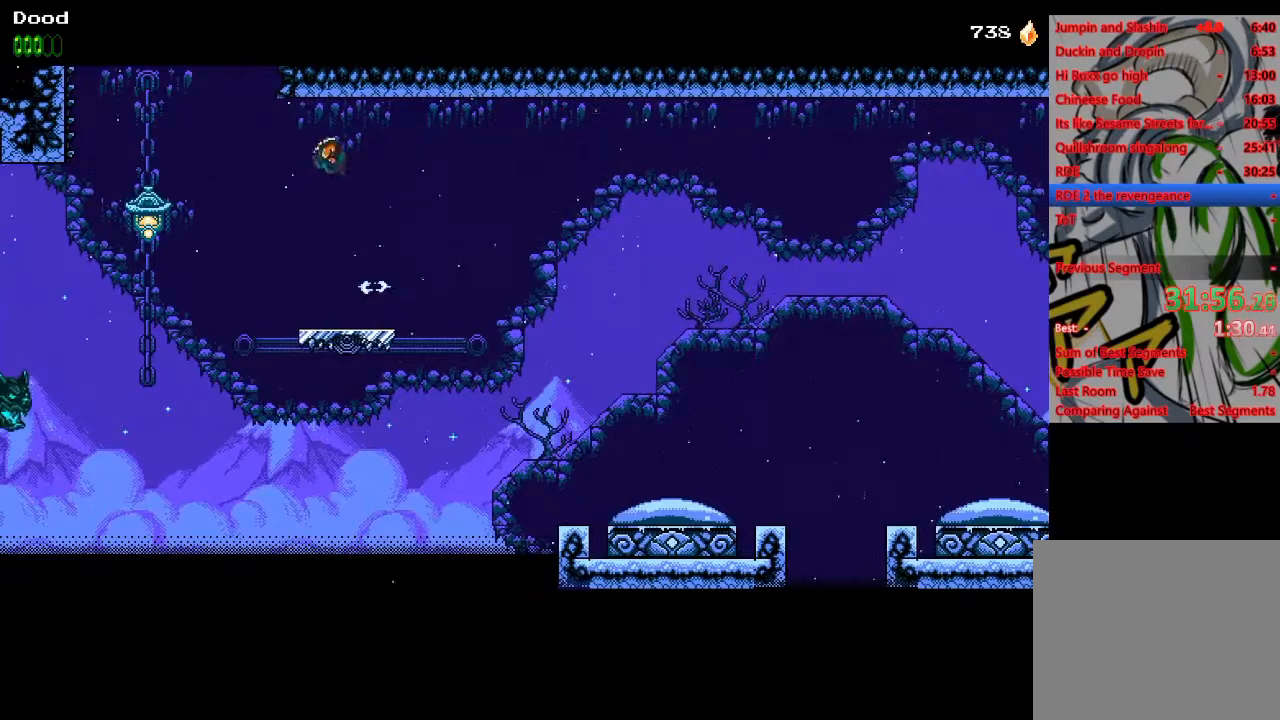
Gameplay with a controller (PlayStation layout); each line is a JSON object with the inputs held at the frame after it. "events" lists button and stick changes between this image and that frame as [ms after this image, input, new state], when the widget could be followed in between.
{"buttons": ["CROSS", "SQUARE", "DPAD_LEFT"], "left_stick": "center", "right_stick": "center", "events": [[200, "SQUARE", "down"], [350, "SQUARE", "up"], [467, "CROSS", "down"], [500, "SQUARE", "down"]]}
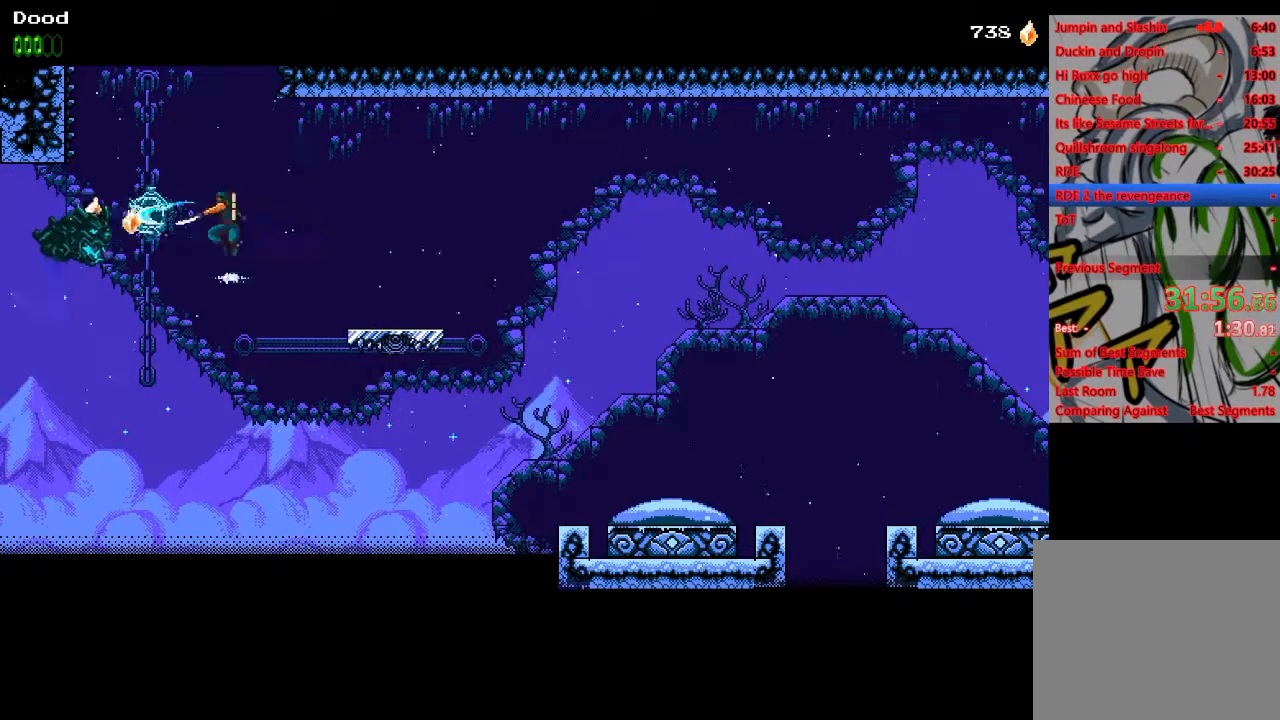
{"buttons": ["DPAD_LEFT"], "left_stick": "center", "right_stick": "center", "events": [[133, "SQUARE", "up"], [167, "CROSS", "up"], [233, "CROSS", "down"], [467, "CROSS", "up"]]}
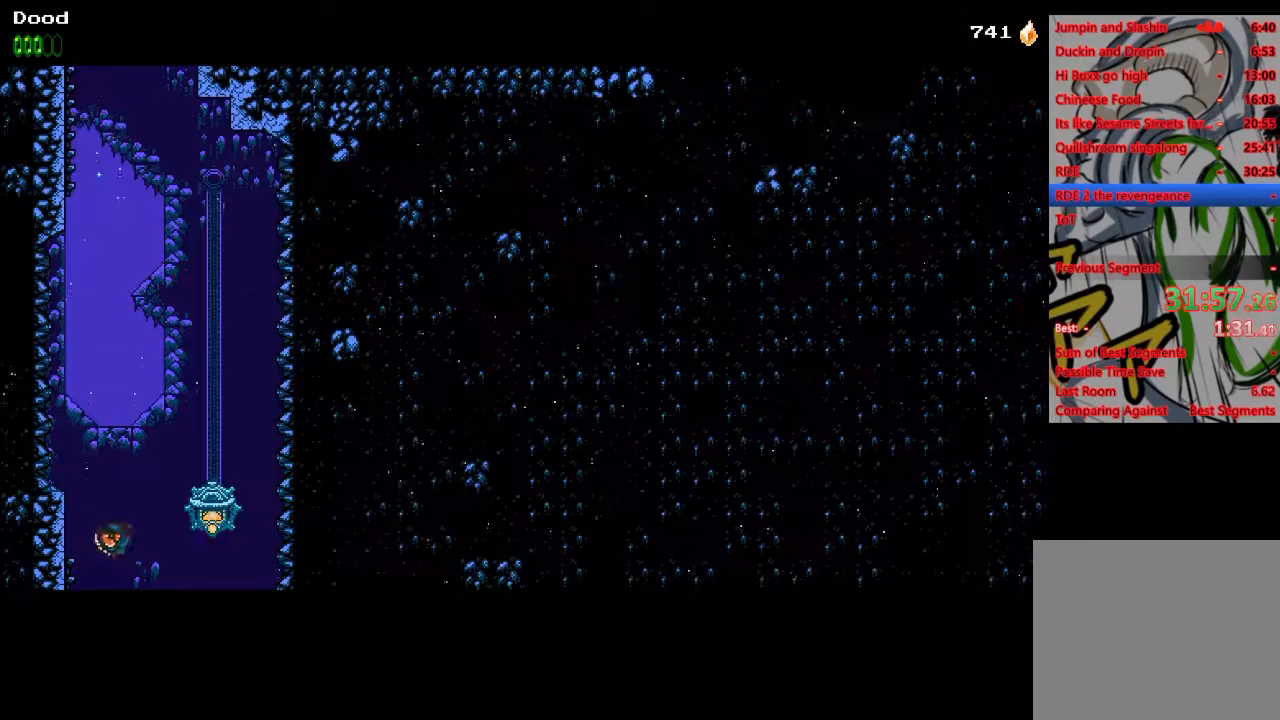
{"buttons": ["DPAD_RIGHT"], "left_stick": "center", "right_stick": "center", "events": [[183, "CROSS", "down"], [267, "DPAD_UP", "down"], [283, "DPAD_LEFT", "up"], [300, "DPAD_RIGHT", "down"], [300, "DPAD_UP", "up"], [450, "CROSS", "up"]]}
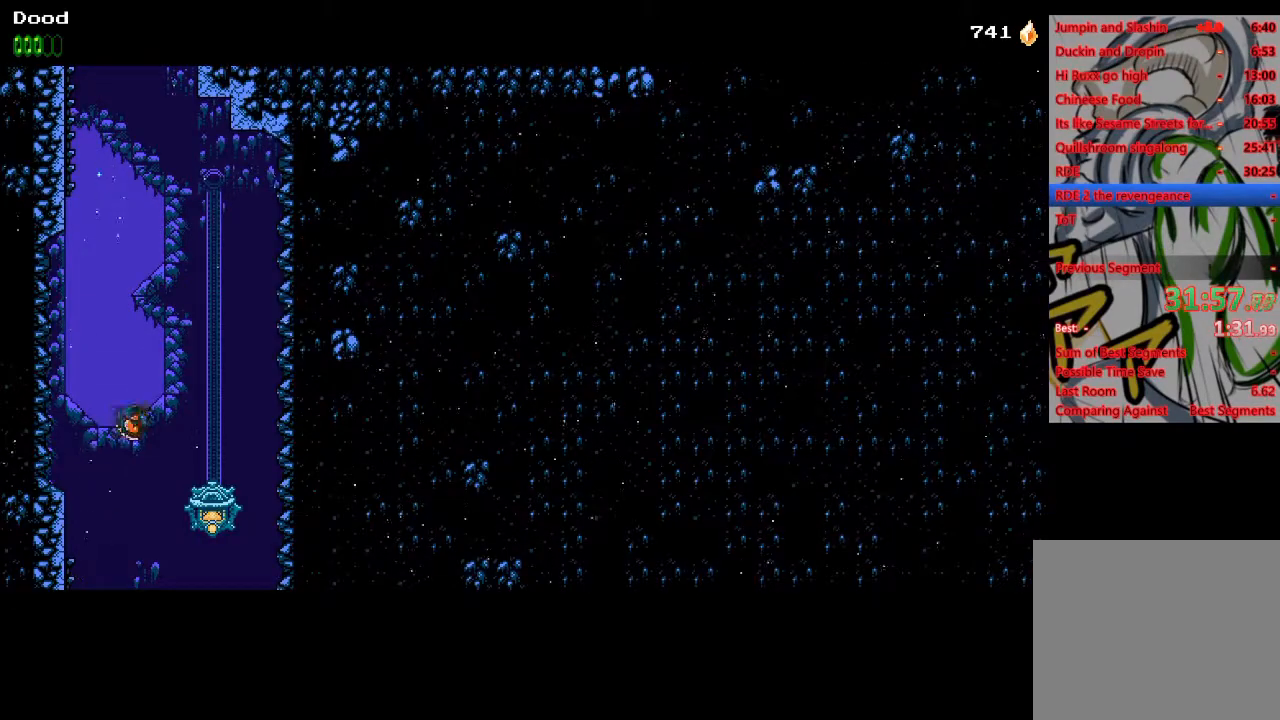
{"buttons": ["CROSS"], "left_stick": "center", "right_stick": "center", "events": [[117, "DPAD_RIGHT", "up"], [150, "SQUARE", "down"], [200, "DPAD_RIGHT", "down"], [283, "SQUARE", "up"], [300, "DPAD_RIGHT", "up"], [400, "CROSS", "down"]]}
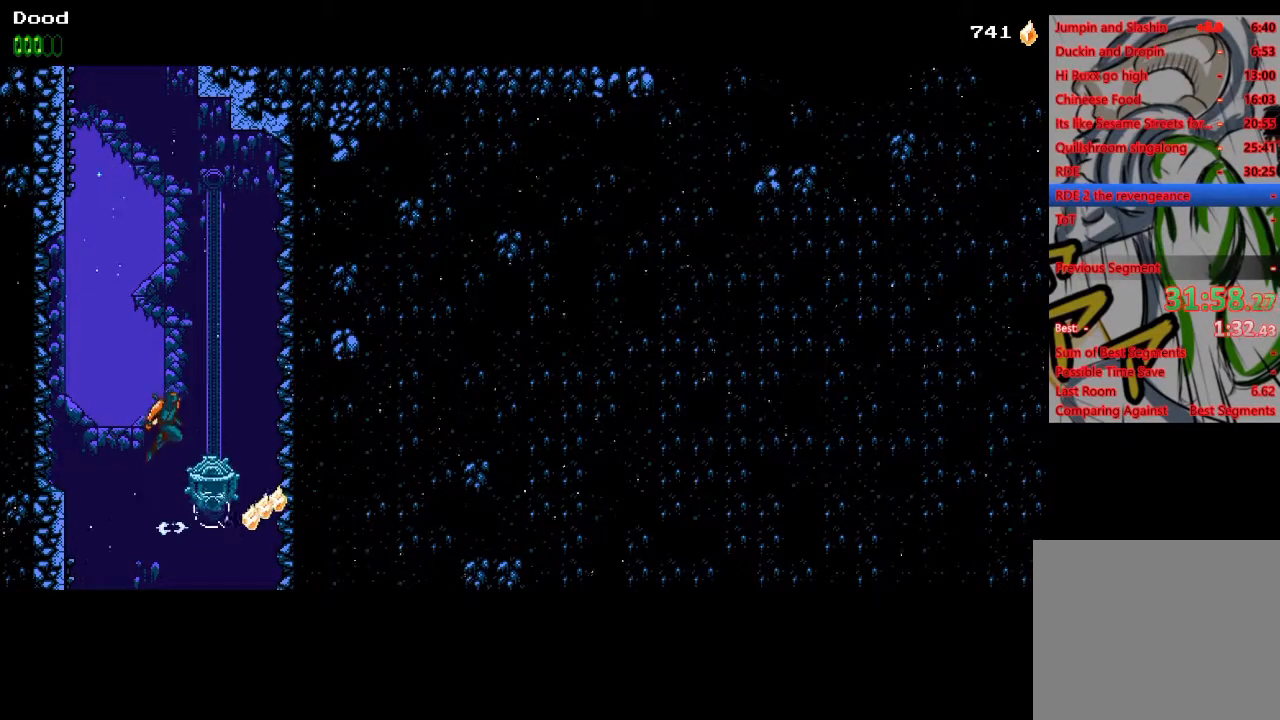
{"buttons": ["CROSS"], "left_stick": "center", "right_stick": "center", "events": [[50, "CROSS", "up"], [283, "SQUARE", "down"], [400, "SQUARE", "up"], [467, "CROSS", "down"]]}
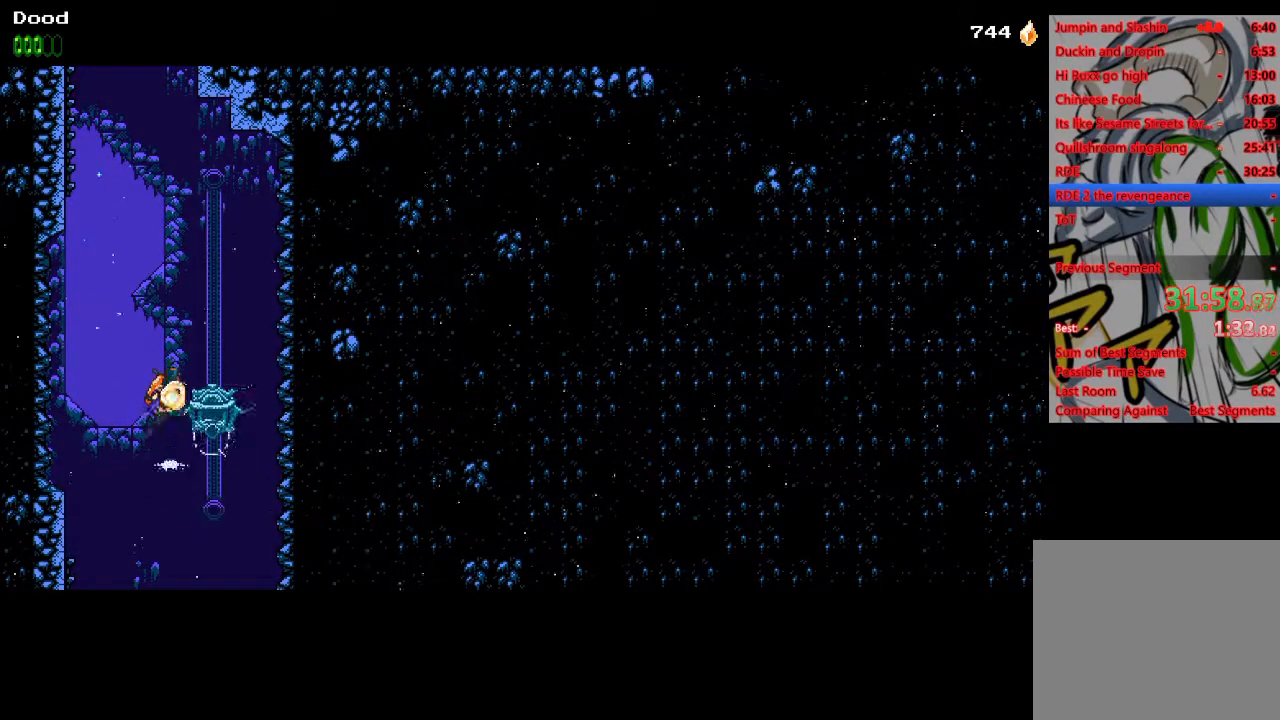
{"buttons": ["CROSS"], "left_stick": "center", "right_stick": "center", "events": [[133, "CROSS", "up"], [317, "SQUARE", "down"], [433, "CROSS", "down"], [433, "SQUARE", "up"]]}
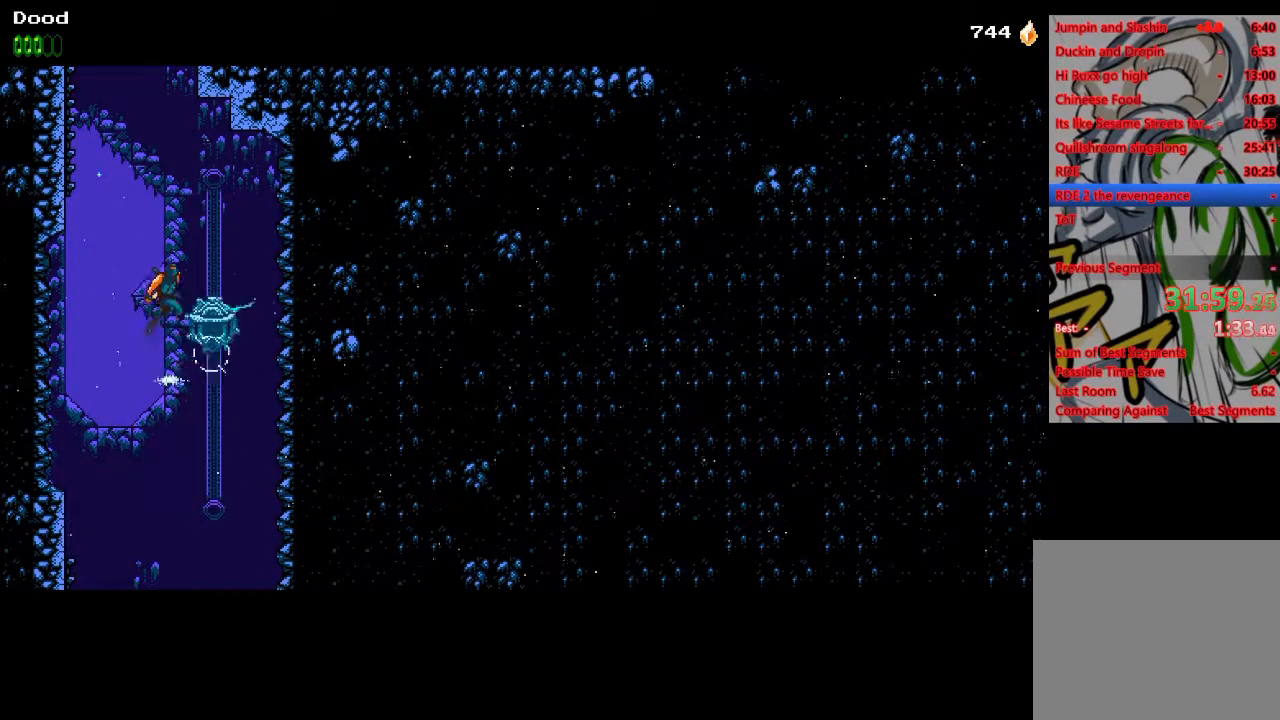
{"buttons": ["CROSS", "DPAD_LEFT"], "left_stick": "center", "right_stick": "center", "events": [[133, "CROSS", "up"], [283, "SQUARE", "down"], [383, "CROSS", "down"], [383, "SQUARE", "up"], [450, "DPAD_LEFT", "down"]]}
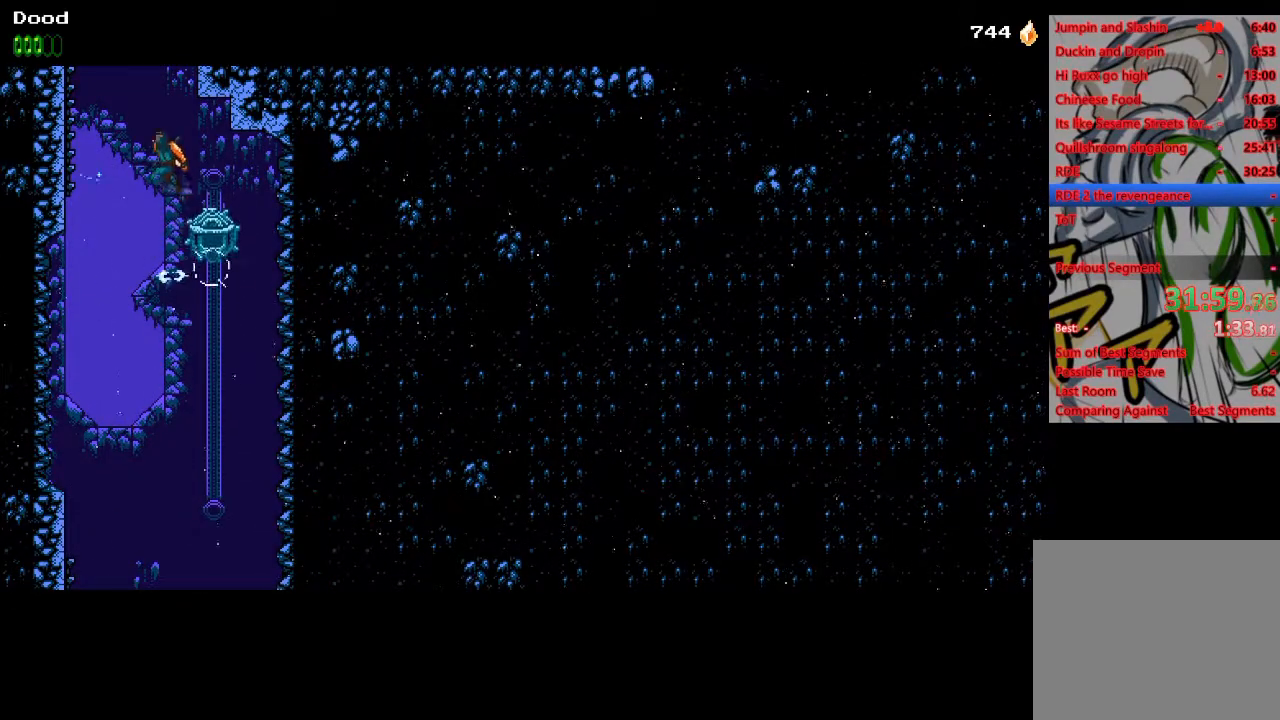
{"buttons": ["CROSS", "DPAD_LEFT"], "left_stick": "center", "right_stick": "center", "events": [[233, "CROSS", "up"], [400, "CROSS", "down"]]}
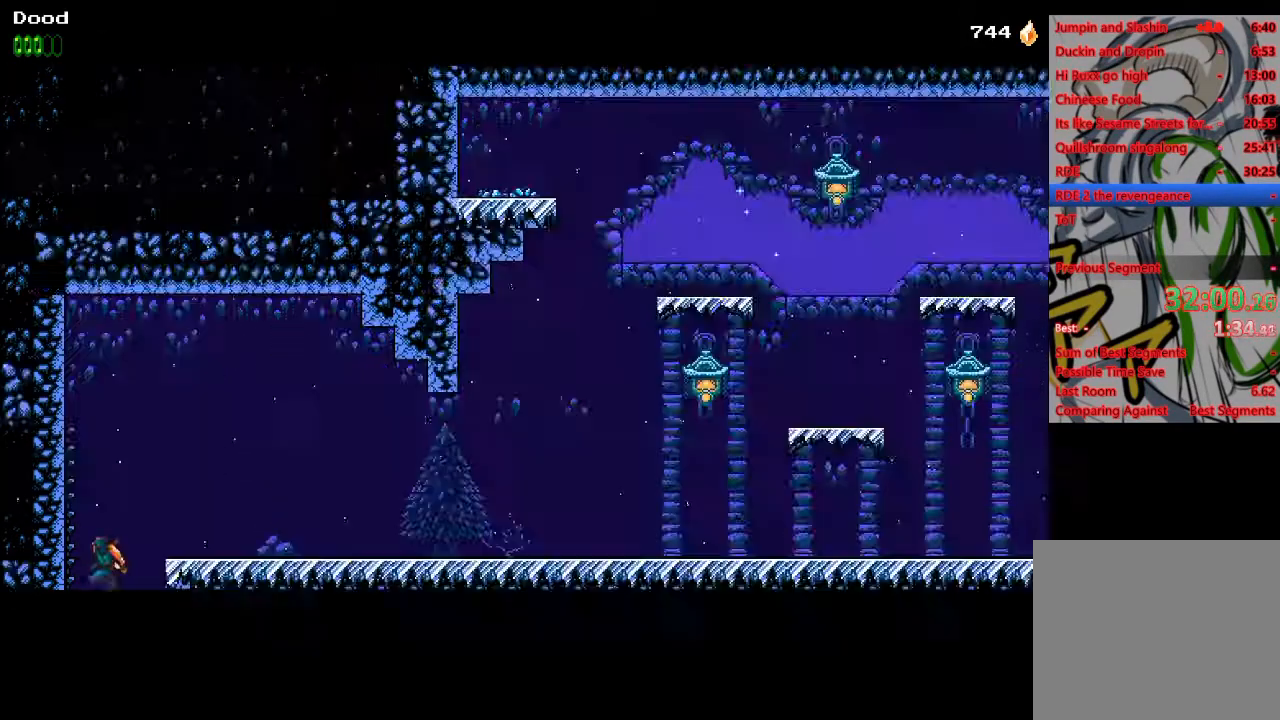
{"buttons": ["DPAD_RIGHT"], "left_stick": "center", "right_stick": "center", "events": [[33, "DPAD_LEFT", "up"], [33, "DPAD_UP", "down"], [50, "DPAD_RIGHT", "down"], [50, "DPAD_UP", "up"], [400, "CROSS", "up"]]}
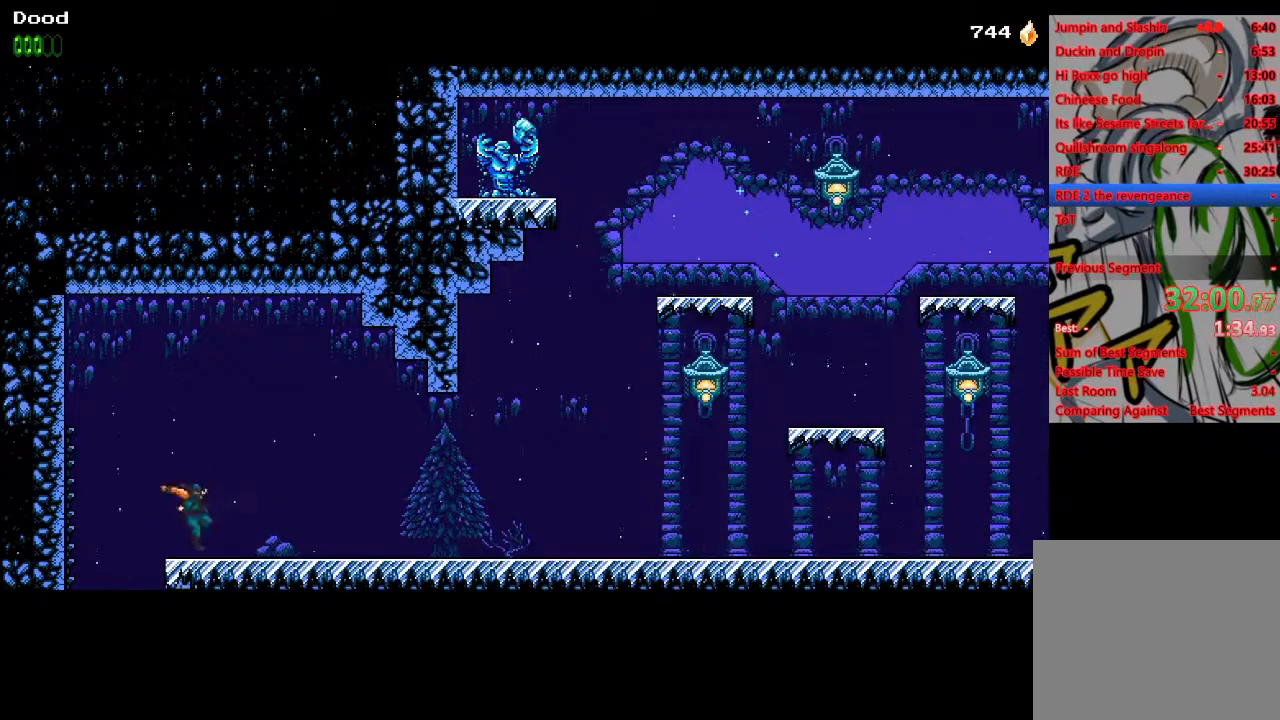
{"buttons": ["CROSS", "R1", "DPAD_RIGHT"], "left_stick": "center", "right_stick": "center", "events": [[167, "CROSS", "down"], [350, "R1", "down"]]}
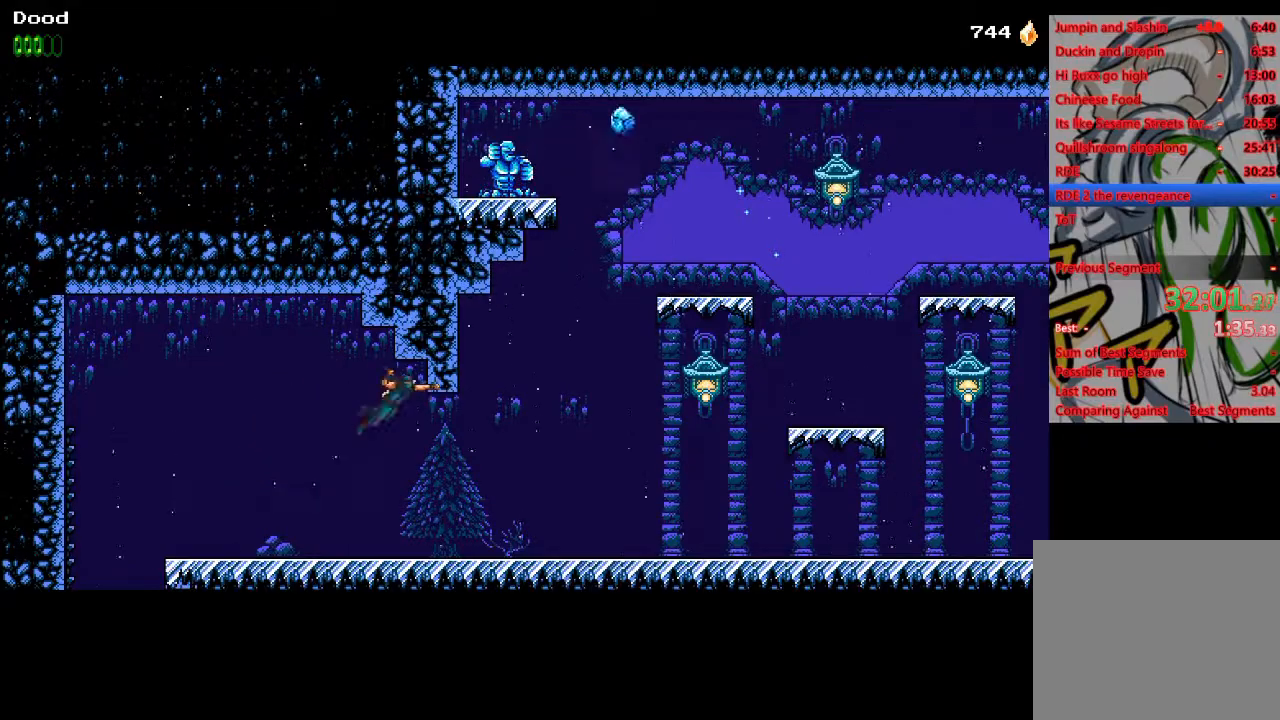
{"buttons": ["DPAD_RIGHT"], "left_stick": "center", "right_stick": "center", "events": [[17, "CROSS", "up"], [33, "R1", "up"]]}
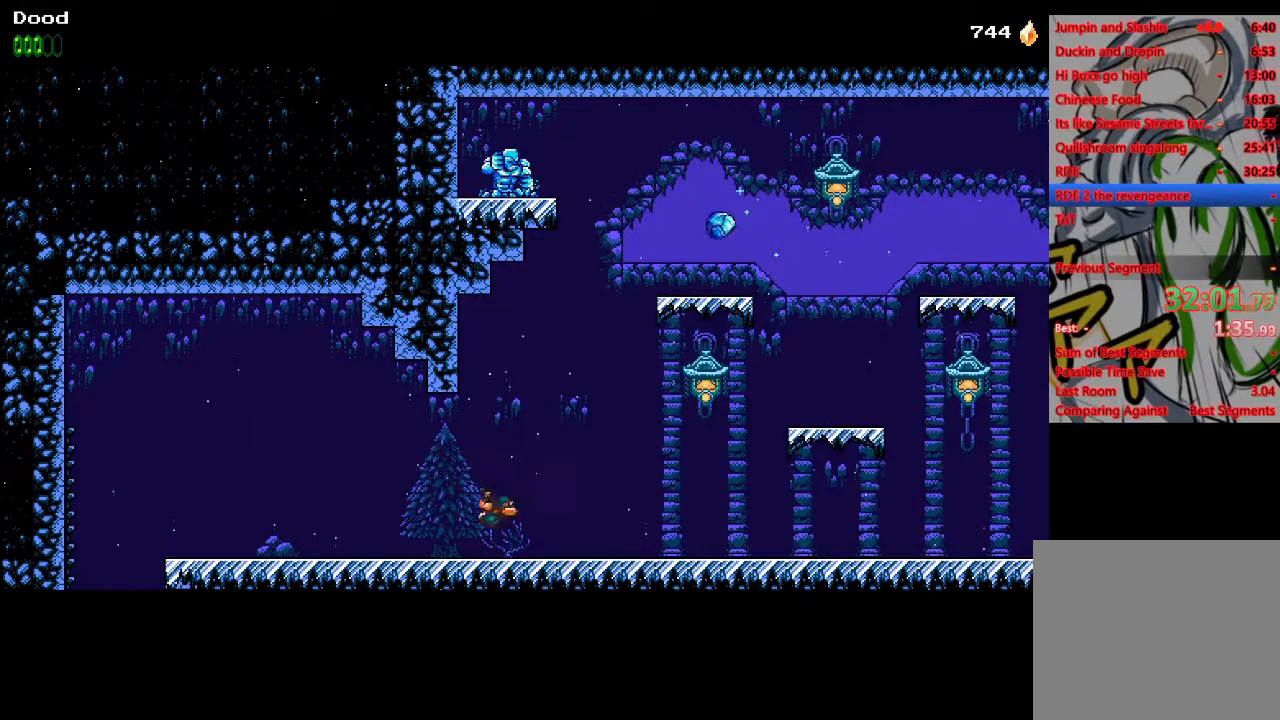
{"buttons": ["DPAD_RIGHT"], "left_stick": "center", "right_stick": "center", "events": [[17, "CROSS", "down"], [283, "R1", "down"], [417, "CROSS", "up"], [417, "R1", "up"]]}
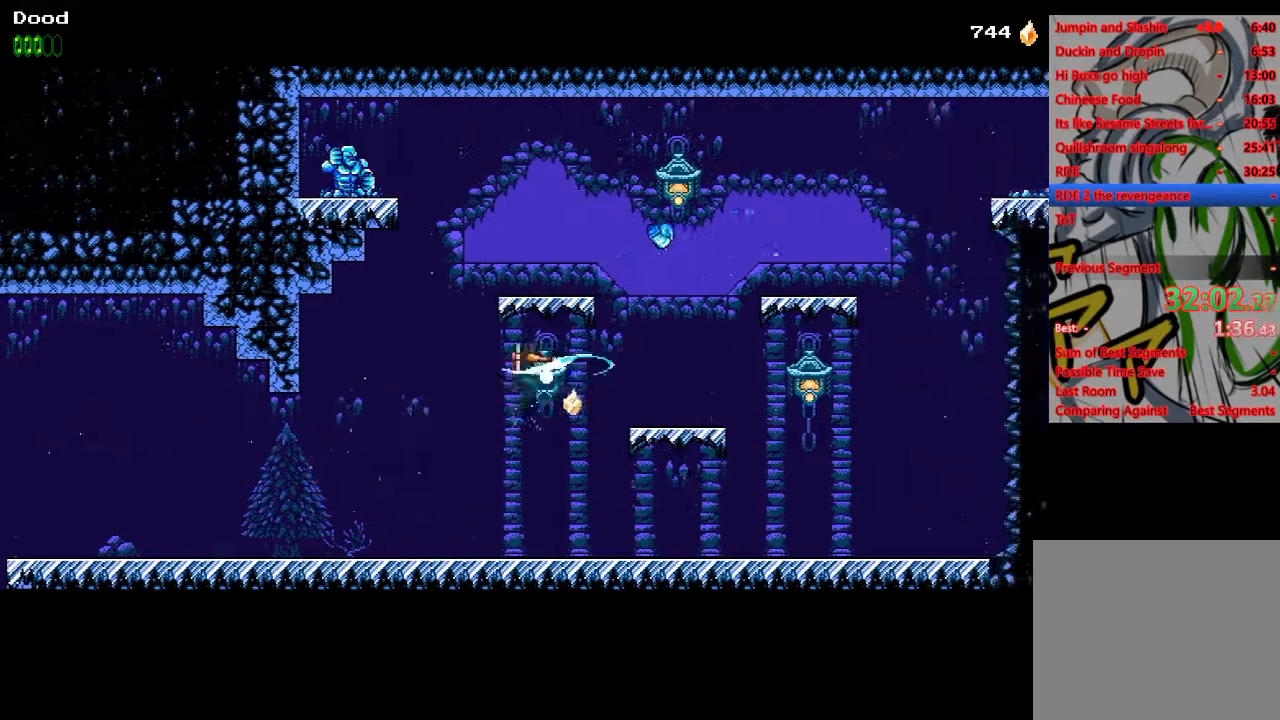
{"buttons": ["DPAD_RIGHT"], "left_stick": "center", "right_stick": "center", "events": [[333, "R1", "down"], [467, "R1", "up"]]}
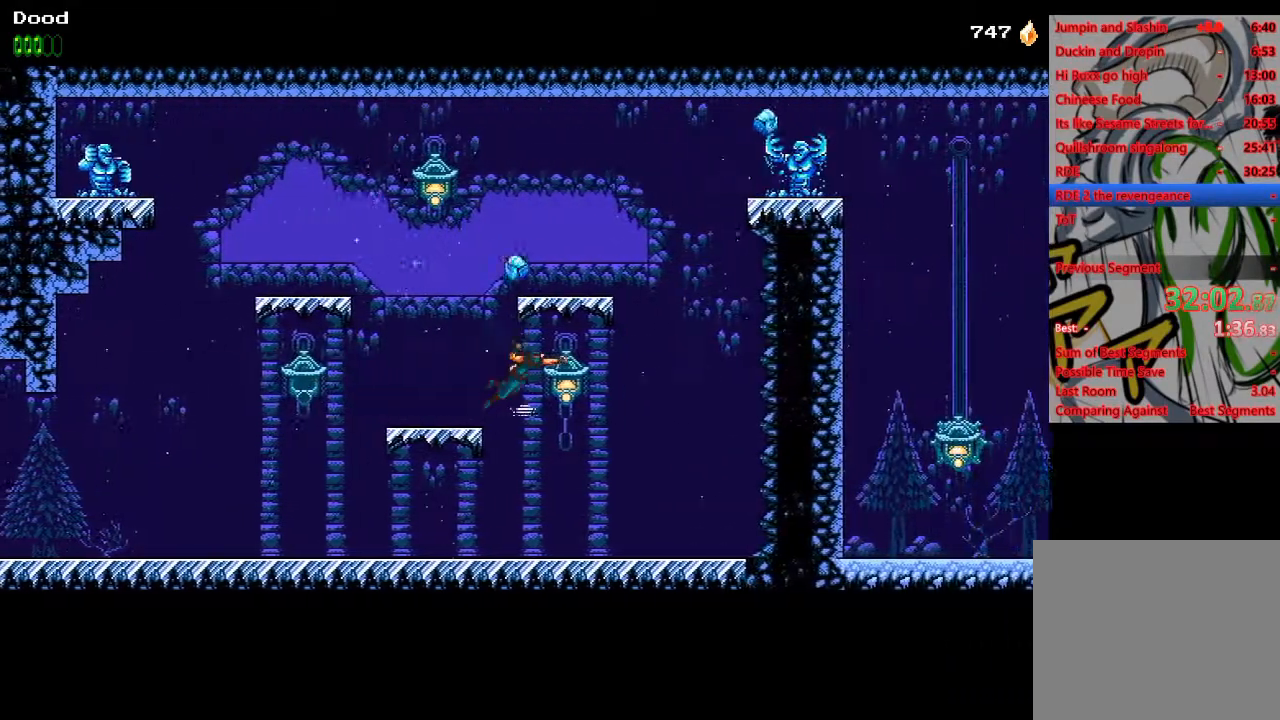
{"buttons": ["CROSS", "DPAD_RIGHT"], "left_stick": "center", "right_stick": "center", "events": [[17, "DPAD_RIGHT", "up"], [83, "CROSS", "down"], [150, "DPAD_LEFT", "down"], [300, "DPAD_DOWN", "down"], [317, "DPAD_LEFT", "up"], [333, "DPAD_RIGHT", "down"], [350, "DPAD_DOWN", "up"]]}
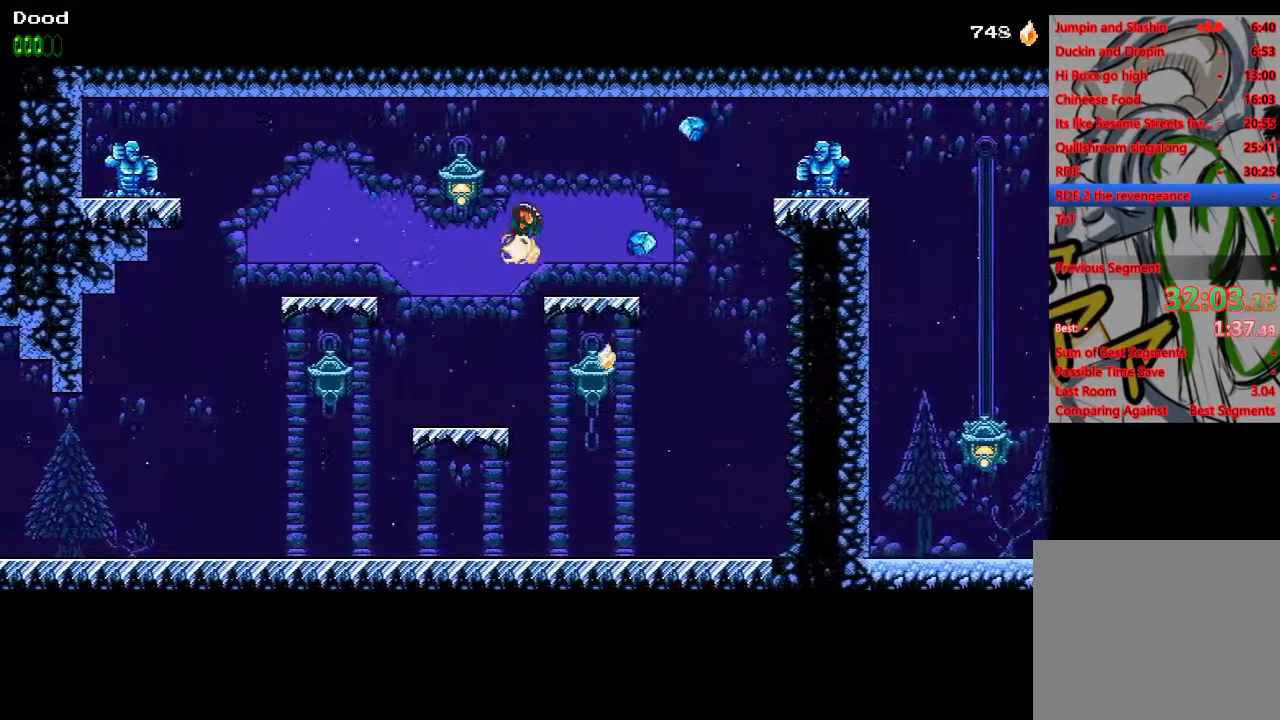
{"buttons": ["DPAD_RIGHT"], "left_stick": "center", "right_stick": "center", "events": [[67, "CROSS", "up"]]}
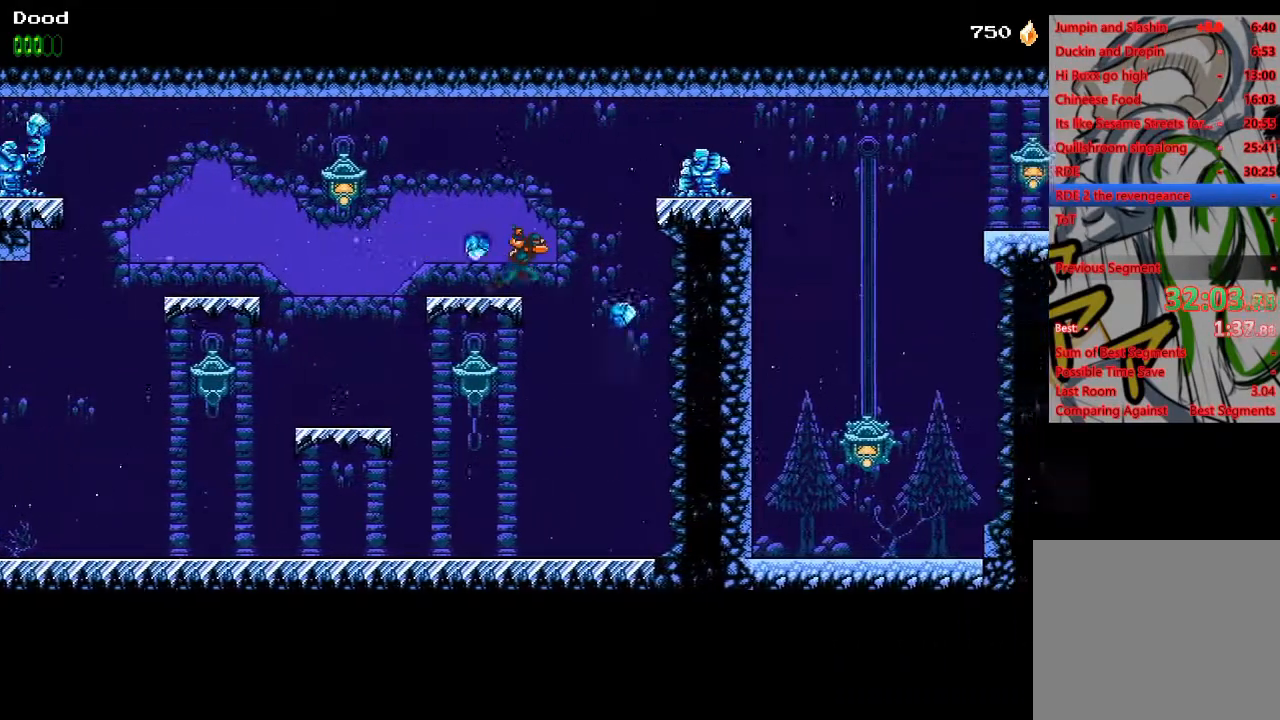
{"buttons": ["R1", "DPAD_RIGHT"], "left_stick": "center", "right_stick": "center", "events": [[33, "CROSS", "down"], [150, "DPAD_RIGHT", "up"], [250, "CROSS", "up"], [333, "DPAD_RIGHT", "down"], [500, "R1", "down"]]}
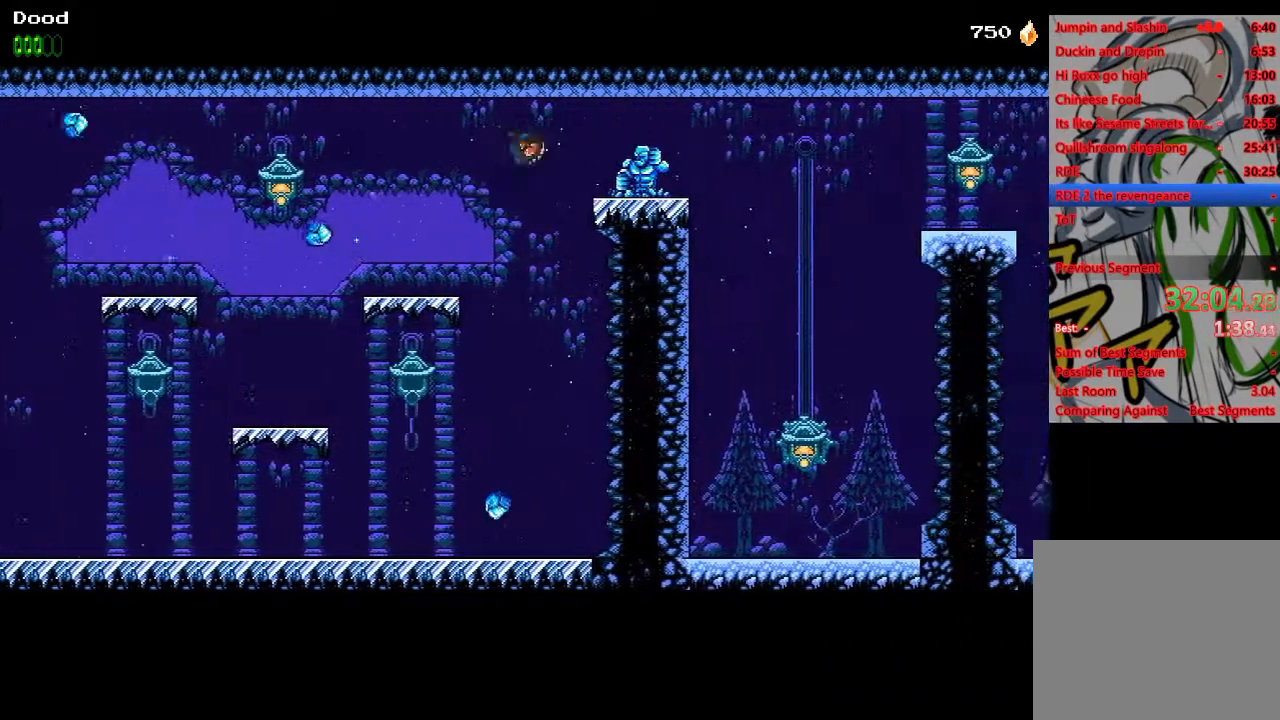
{"buttons": ["DPAD_RIGHT"], "left_stick": "center", "right_stick": "center", "events": [[167, "R1", "up"]]}
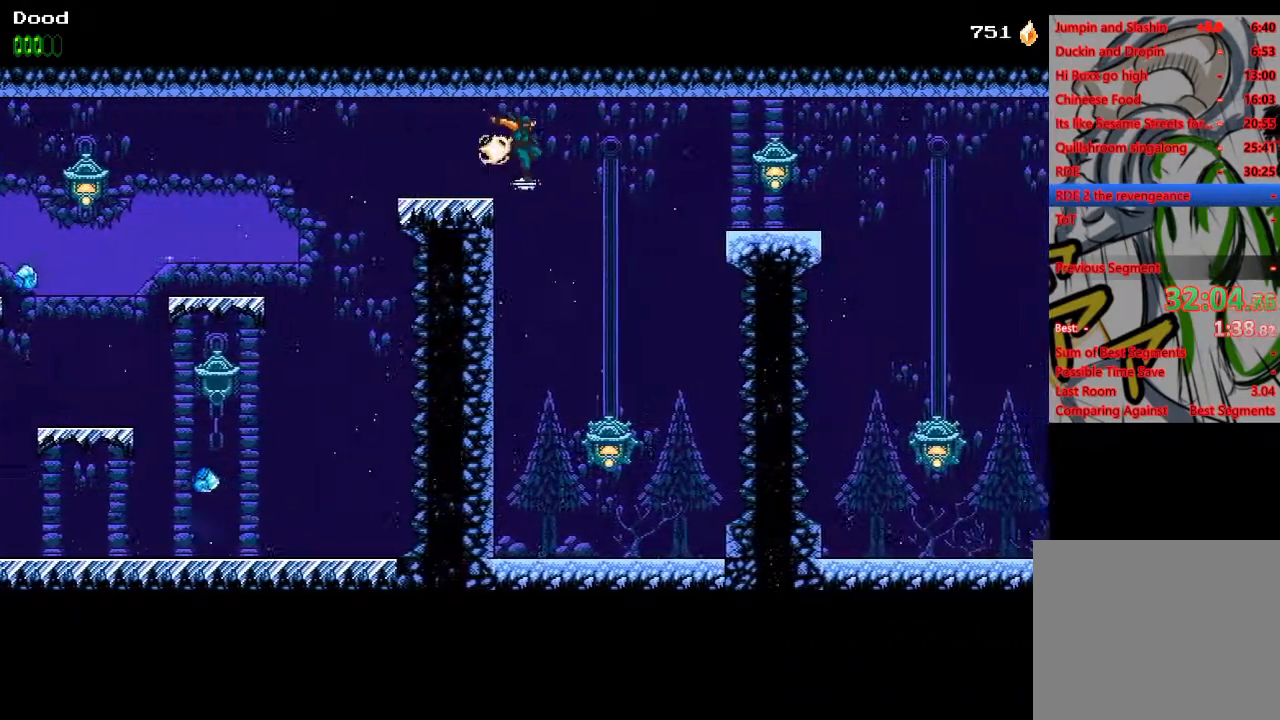
{"buttons": ["R1", "DPAD_RIGHT"], "left_stick": "center", "right_stick": "center", "events": [[300, "CROSS", "down"], [417, "R1", "down"], [450, "CROSS", "up"]]}
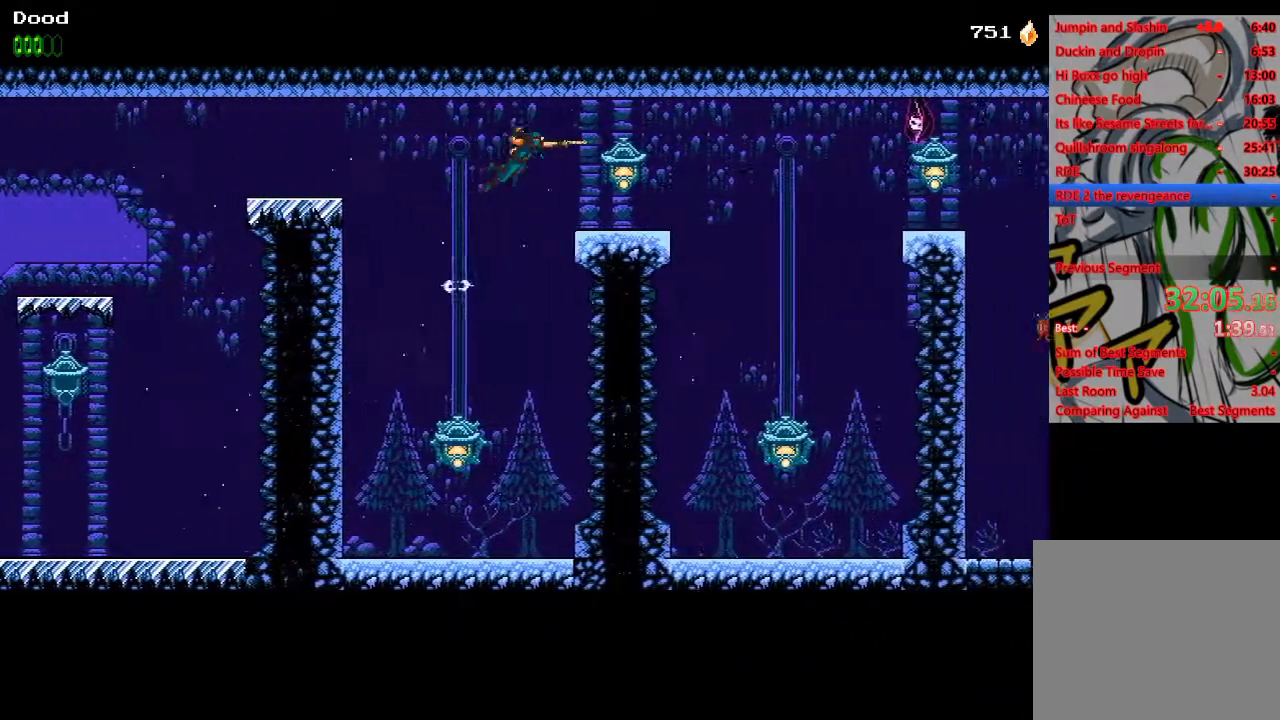
{"buttons": ["DPAD_RIGHT"], "left_stick": "center", "right_stick": "center", "events": [[33, "R1", "up"]]}
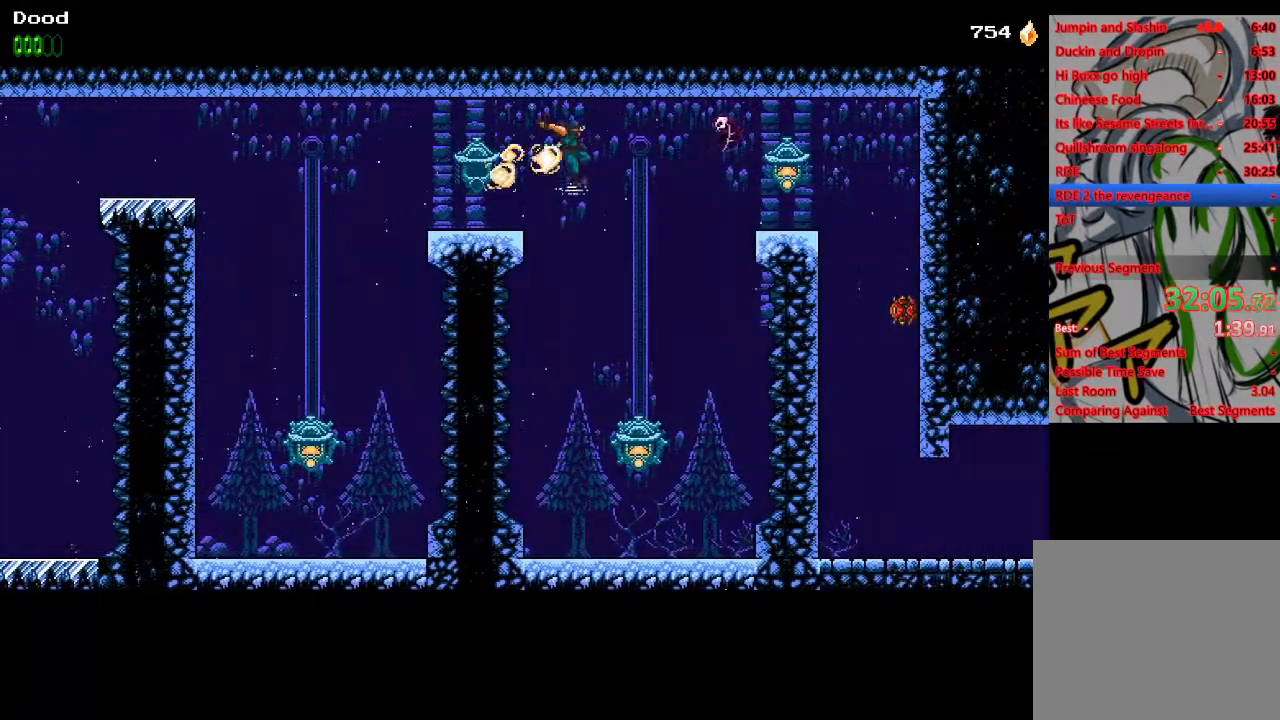
{"buttons": ["DPAD_RIGHT"], "left_stick": "center", "right_stick": "center", "events": [[233, "CROSS", "down"], [317, "R1", "down"], [433, "CROSS", "up"], [450, "R1", "up"]]}
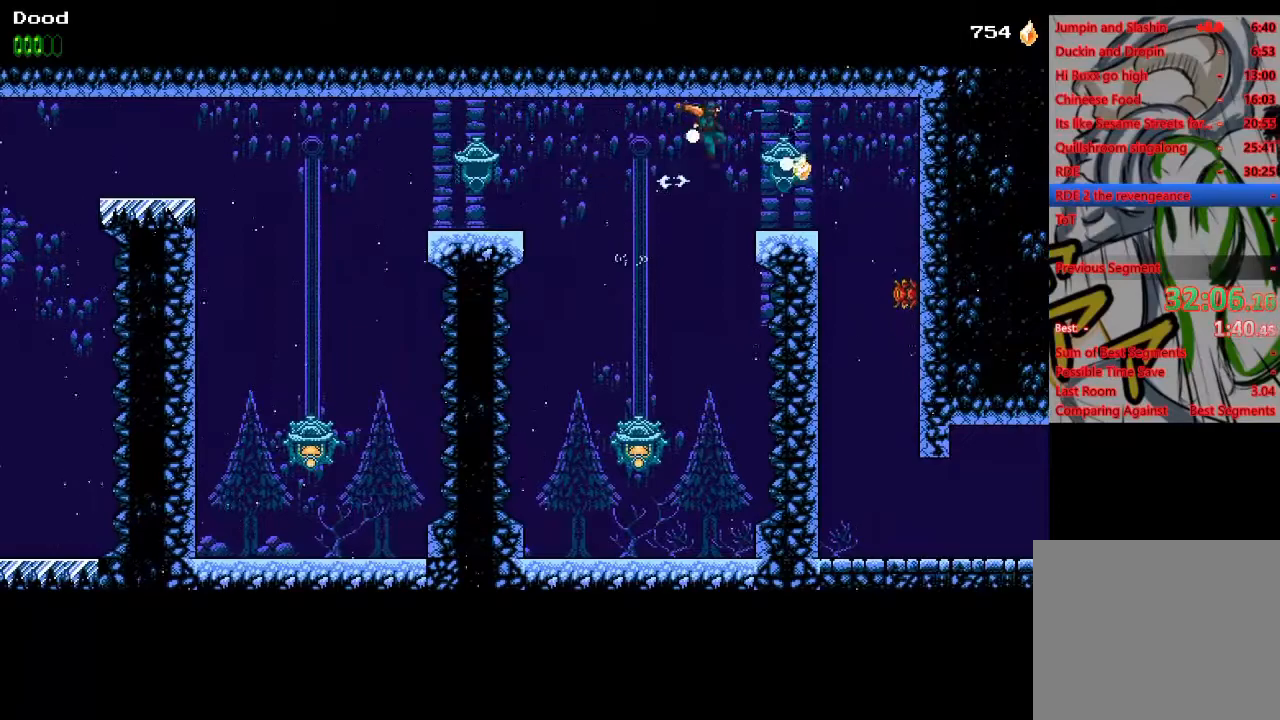
{"buttons": ["DPAD_RIGHT"], "left_stick": "center", "right_stick": "center", "events": []}
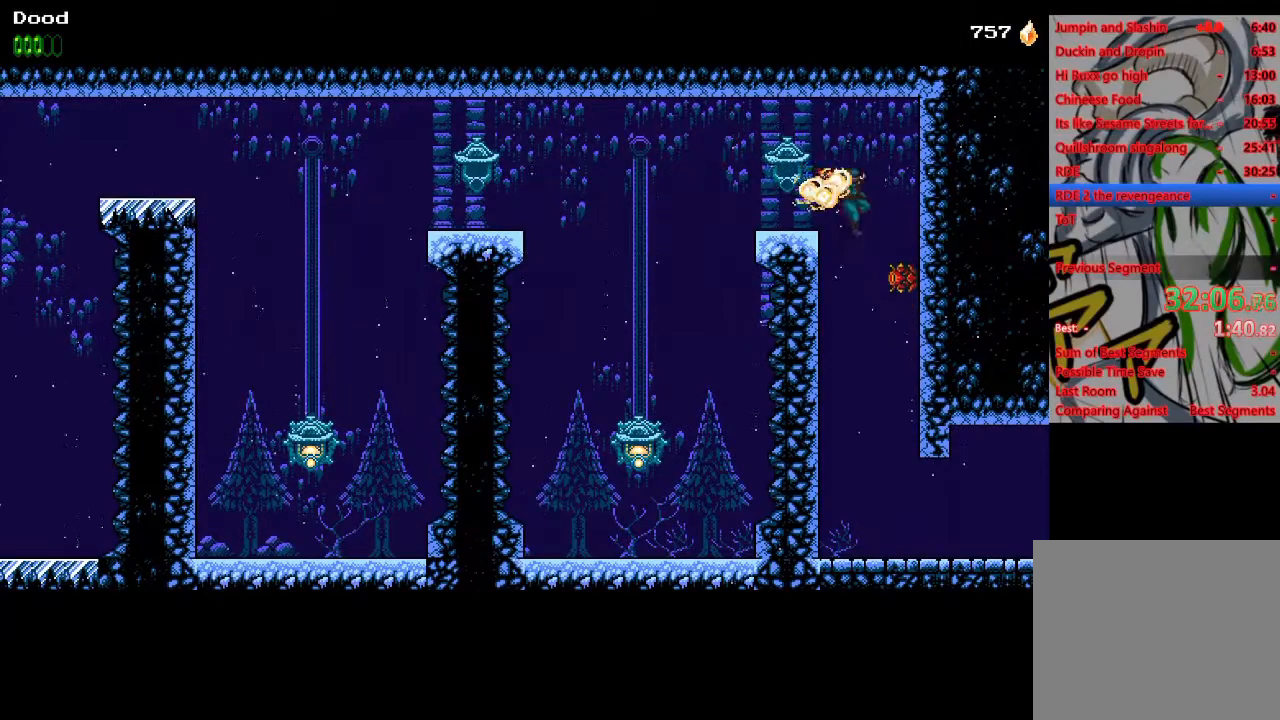
{"buttons": ["DPAD_RIGHT"], "left_stick": "center", "right_stick": "center", "events": [[17, "DPAD_RIGHT", "up"], [17, "SQUARE", "down"], [133, "SQUARE", "up"], [350, "DPAD_RIGHT", "down"]]}
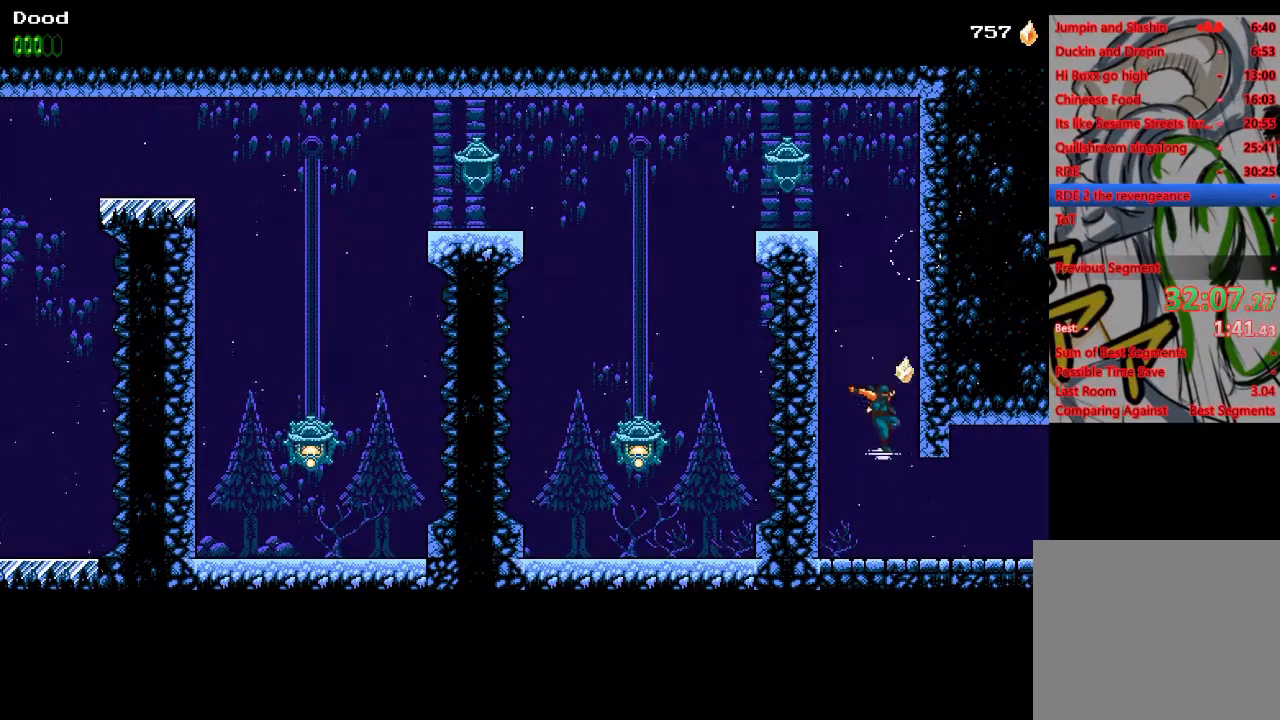
{"buttons": ["DPAD_RIGHT"], "left_stick": "center", "right_stick": "center", "events": []}
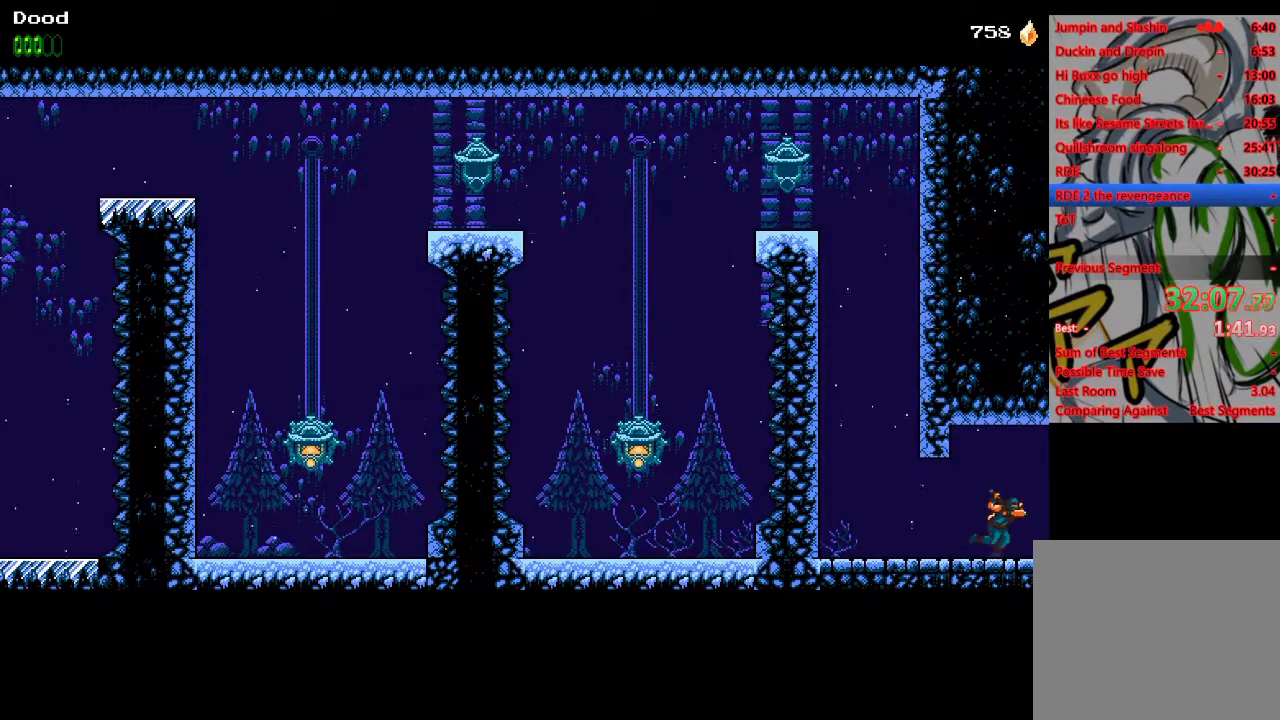
{"buttons": ["DPAD_RIGHT"], "left_stick": "center", "right_stick": "center", "events": [[100, "CROSS", "down"], [133, "R1", "down"], [250, "CROSS", "up"], [267, "R1", "up"]]}
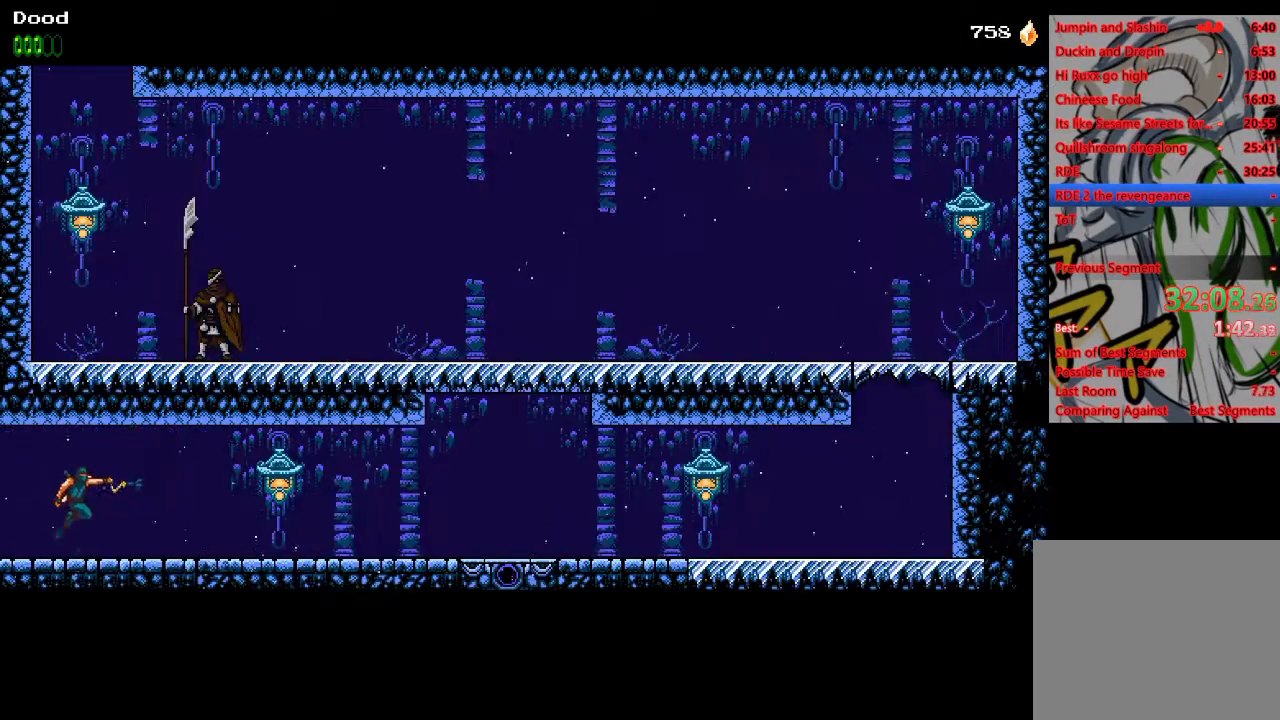
{"buttons": ["DPAD_RIGHT"], "left_stick": "center", "right_stick": "center", "events": [[300, "R1", "down"], [417, "R1", "up"]]}
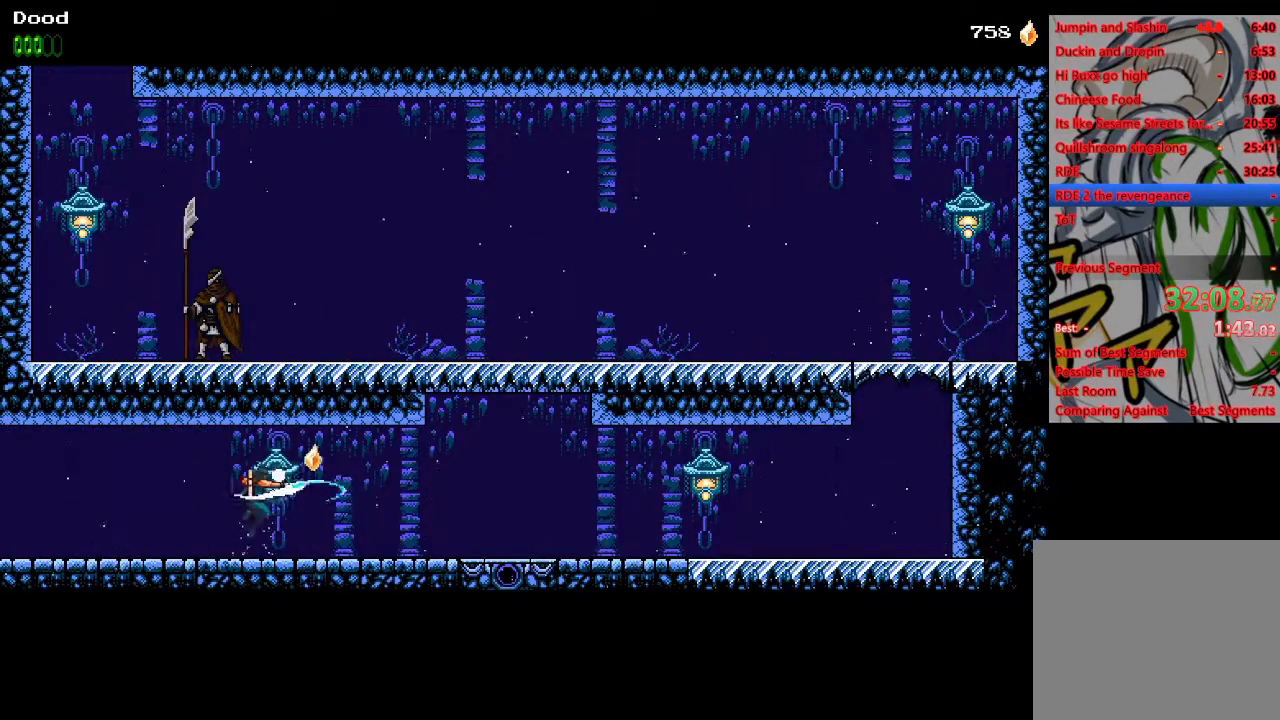
{"buttons": ["CROSS", "DPAD_RIGHT"], "left_stick": "center", "right_stick": "center", "events": [[483, "CROSS", "down"]]}
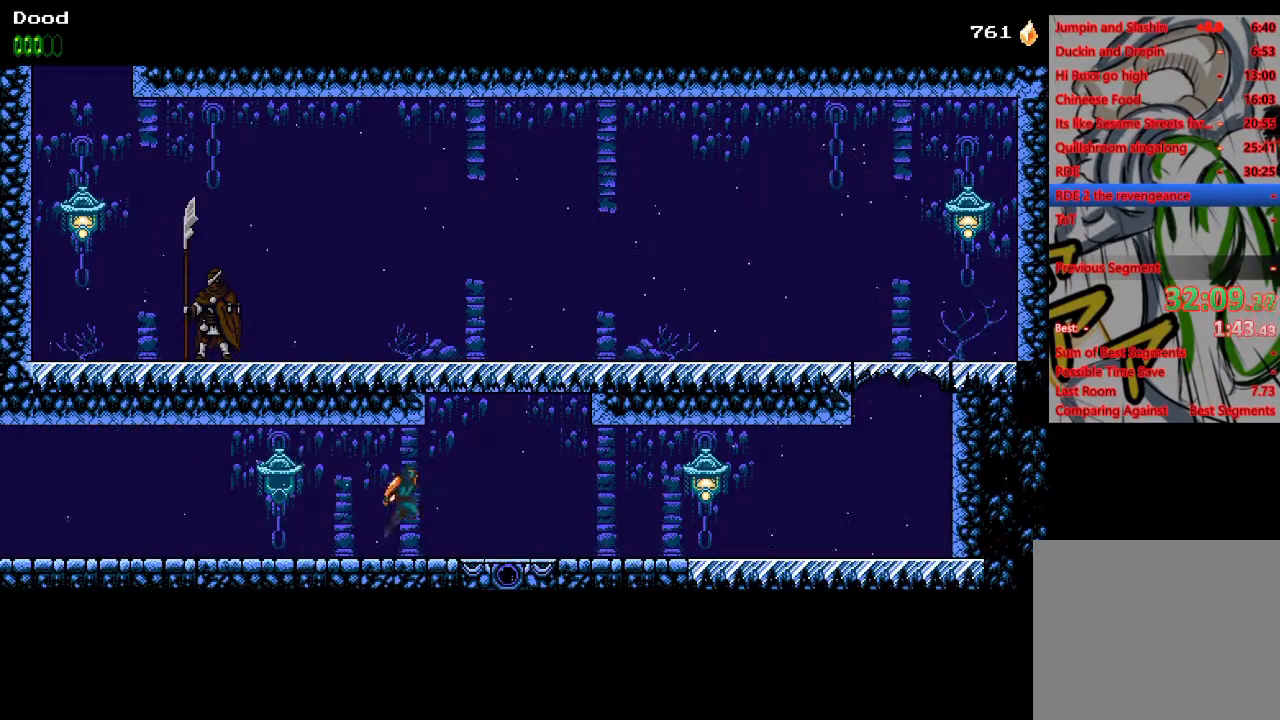
{"buttons": ["DPAD_RIGHT"], "left_stick": "center", "right_stick": "center", "events": [[50, "R1", "down"], [183, "CROSS", "up"], [183, "R1", "up"]]}
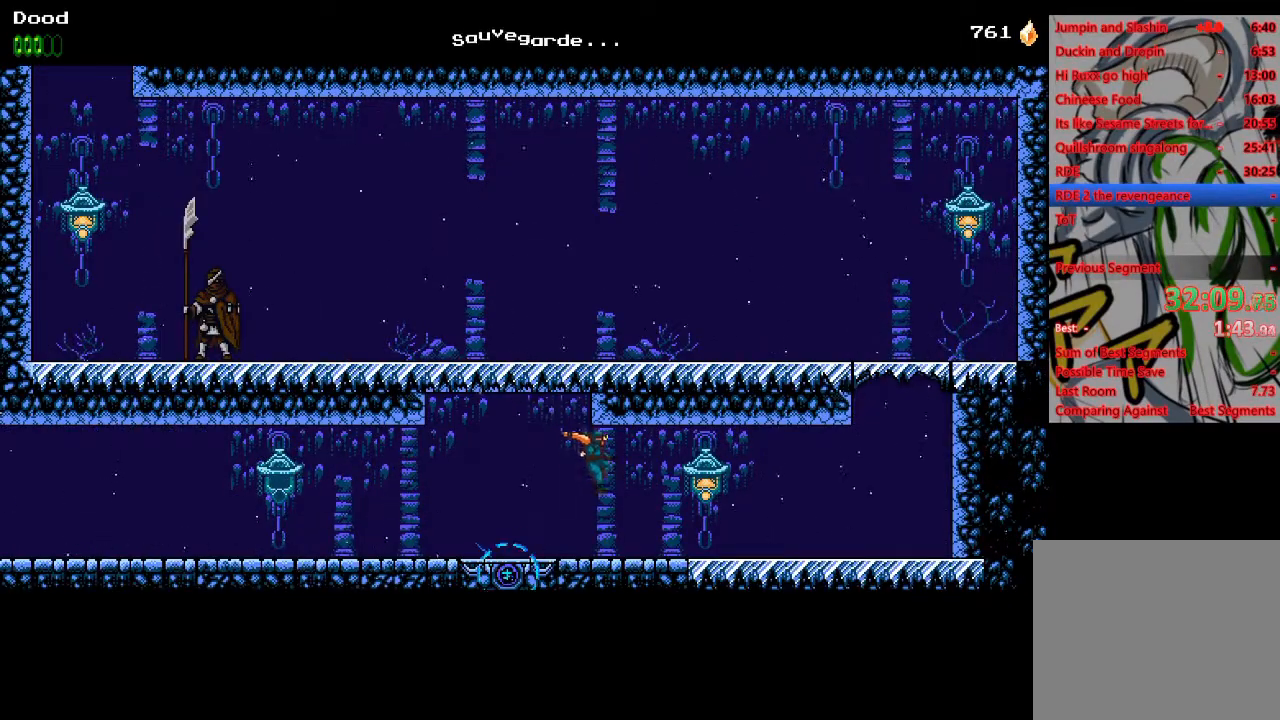
{"buttons": ["DPAD_RIGHT"], "left_stick": "center", "right_stick": "center", "events": [[100, "R1", "down"], [217, "R1", "up"]]}
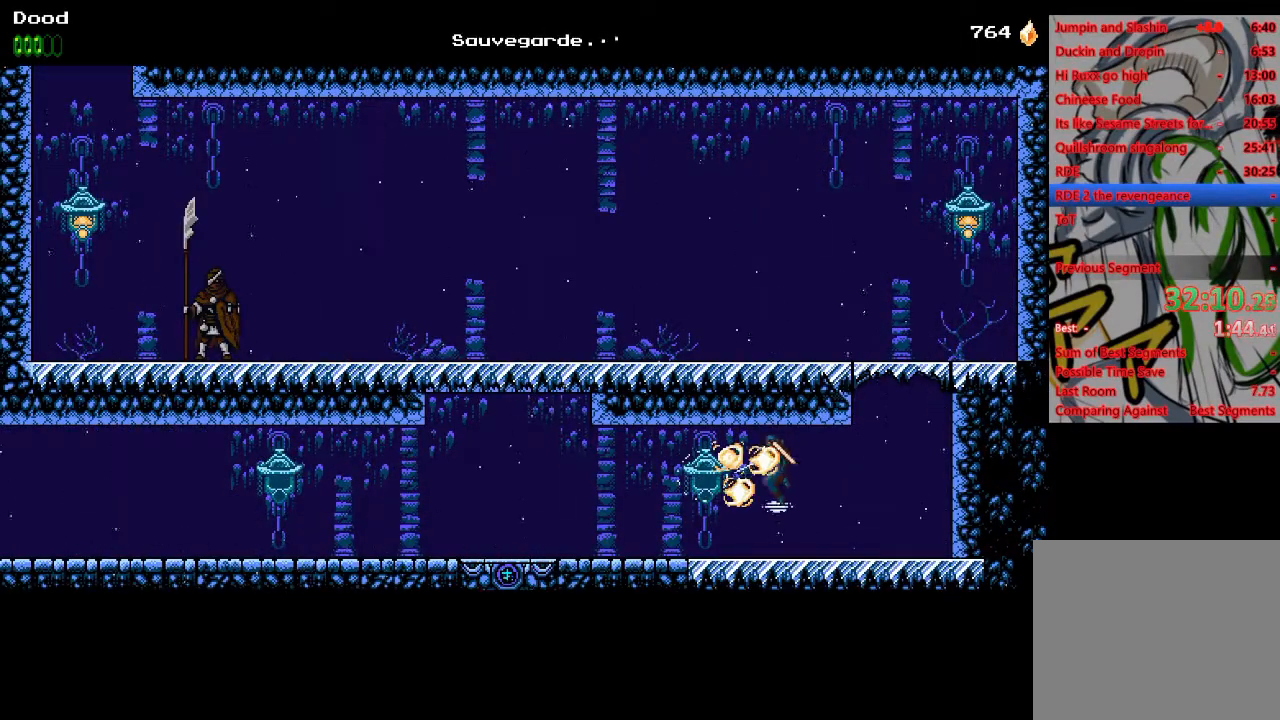
{"buttons": ["CROSS", "DPAD_LEFT"], "left_stick": "center", "right_stick": "center", "events": [[117, "R1", "down"], [217, "R1", "up"], [250, "CROSS", "down"], [383, "DPAD_RIGHT", "up"], [433, "DPAD_LEFT", "down"]]}
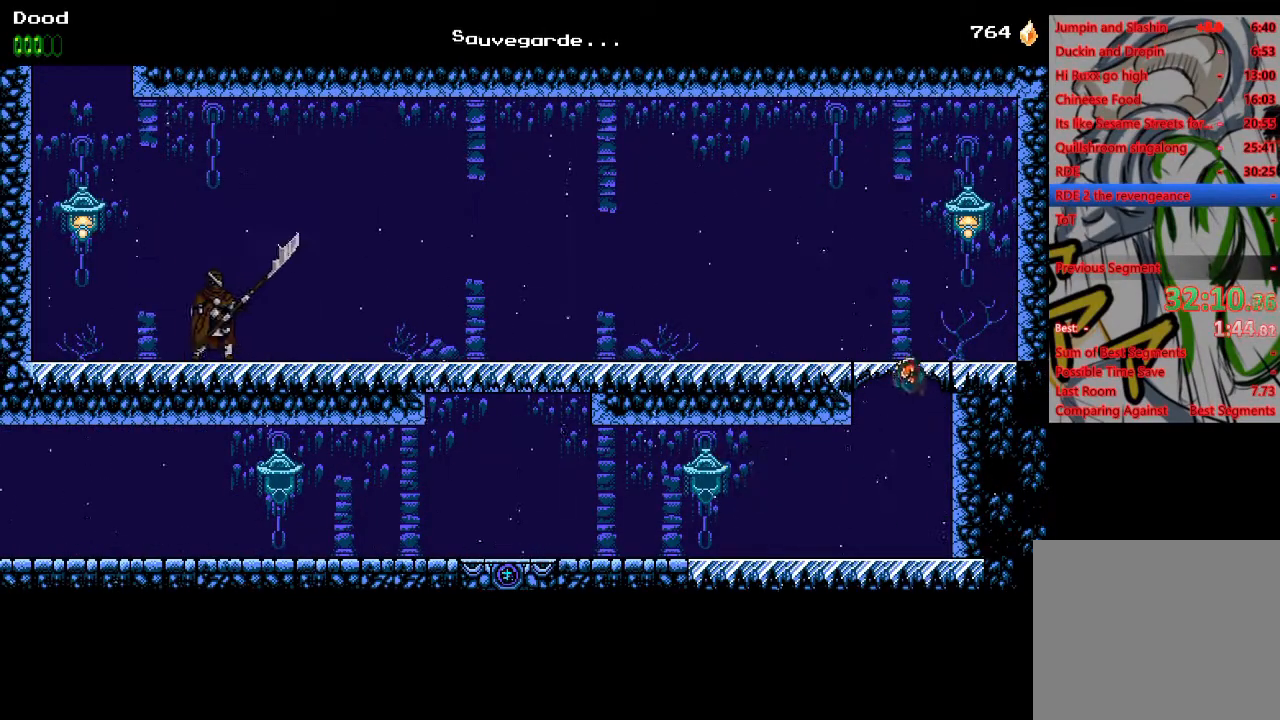
{"buttons": ["DPAD_LEFT"], "left_stick": "center", "right_stick": "center", "events": [[267, "CROSS", "up"]]}